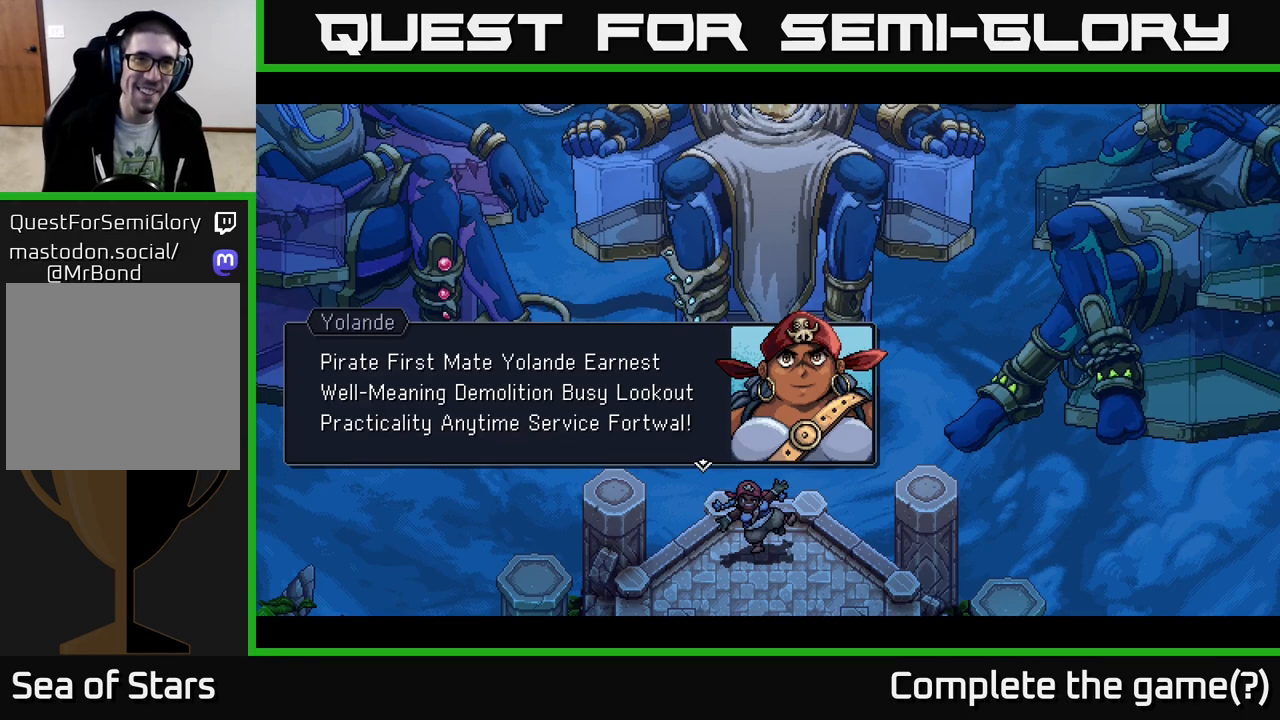
Gameplay with a controller (Xbox layout); each line is a JSON object with the inputs held at the frame after it. "events" lists button and stick changes between this image and that frame as [ms after this image, input, new state], when the widget could be followed in between.
{"buttons": [], "left_stick": "center", "right_stick": "center", "events": [[67, "A", "down"], [283, "A", "up"]]}
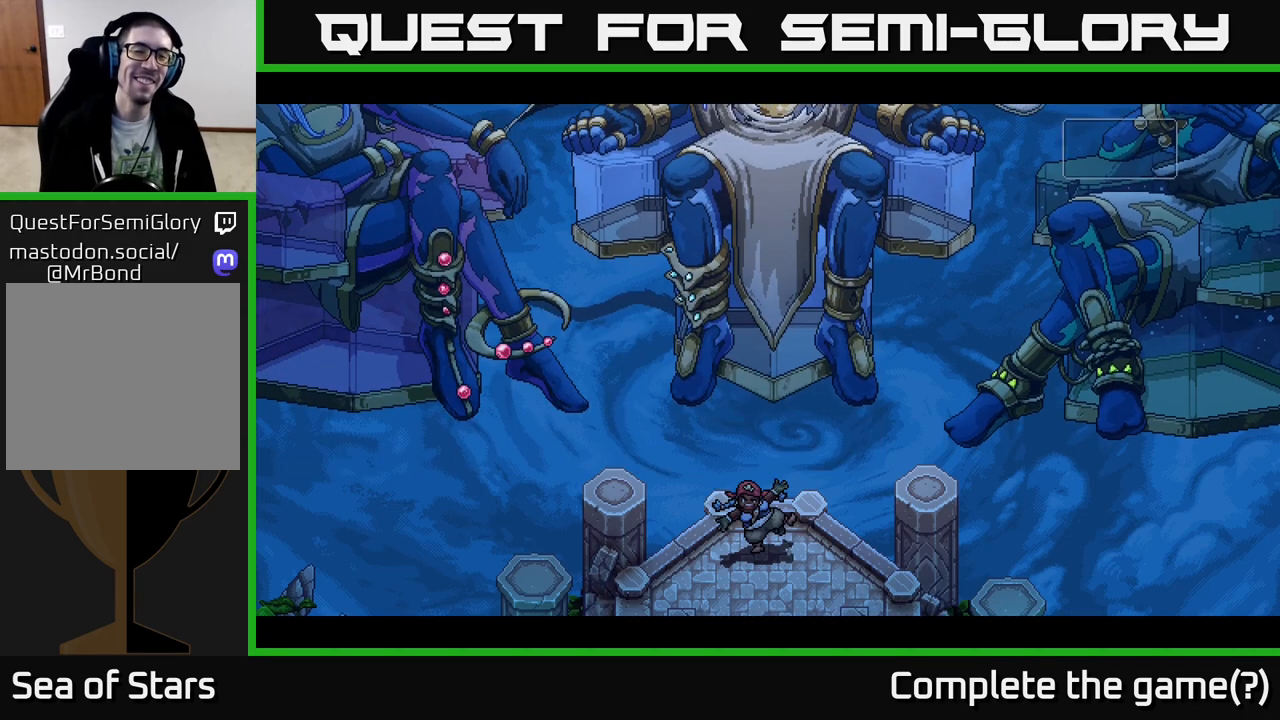
{"buttons": [], "left_stick": "center", "right_stick": "center", "events": []}
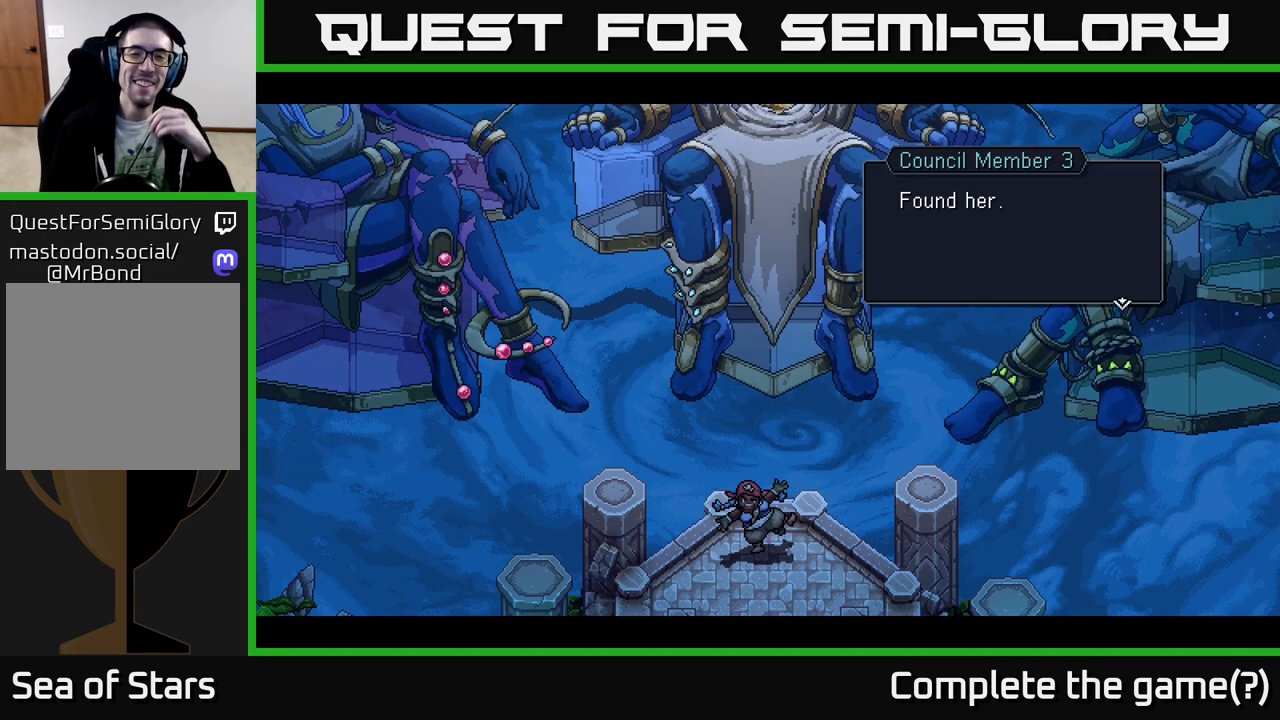
{"buttons": [], "left_stick": "center", "right_stick": "center", "events": []}
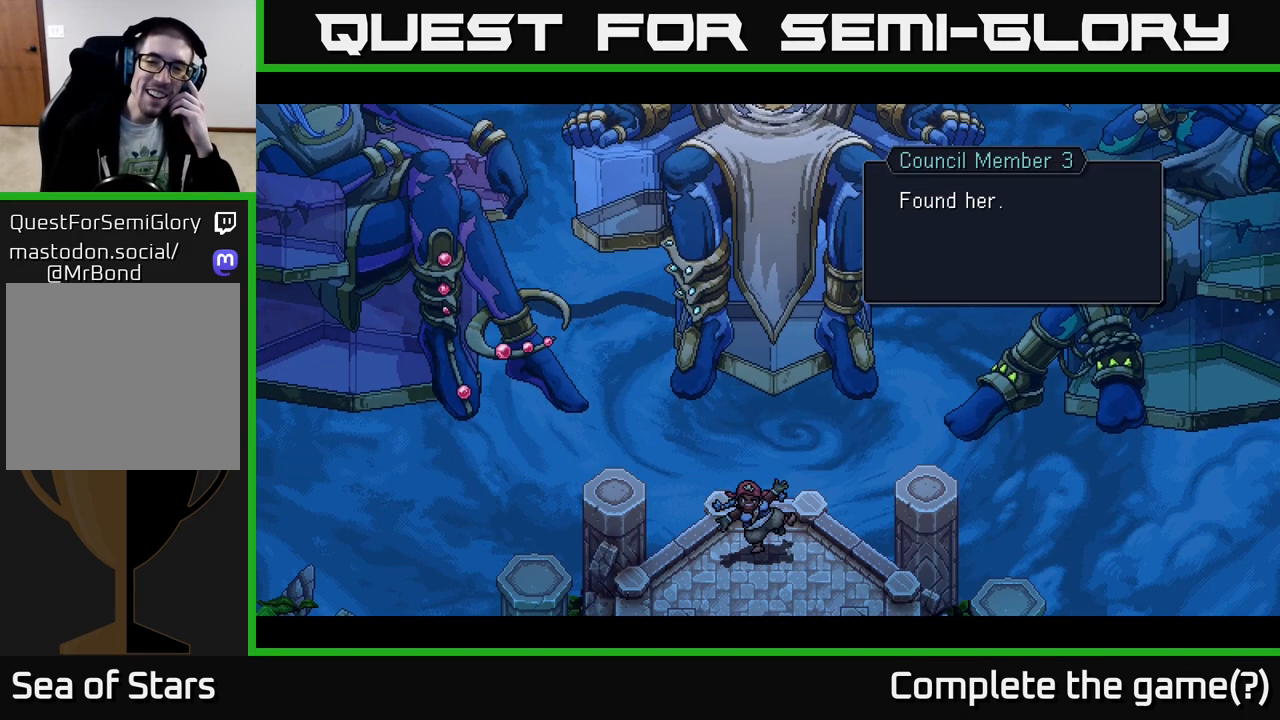
{"buttons": [], "left_stick": "center", "right_stick": "center", "events": []}
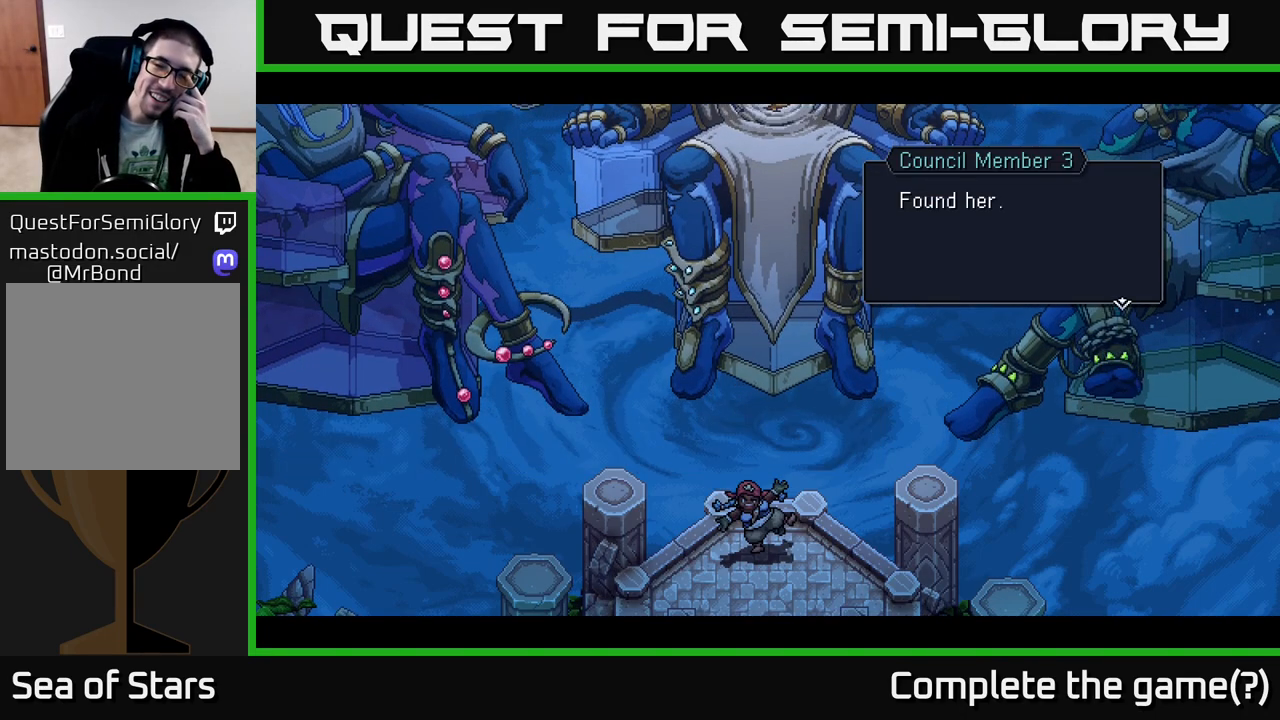
{"buttons": [], "left_stick": "center", "right_stick": "center", "events": []}
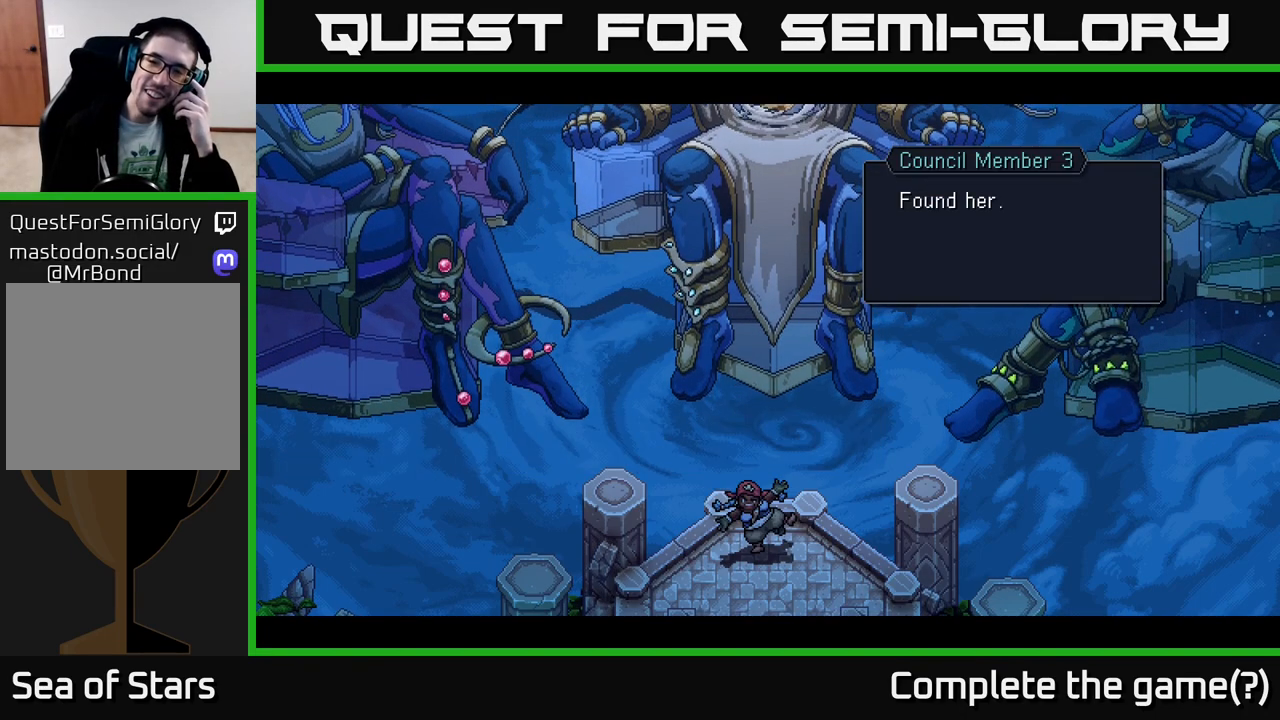
{"buttons": [], "left_stick": "center", "right_stick": "center", "events": []}
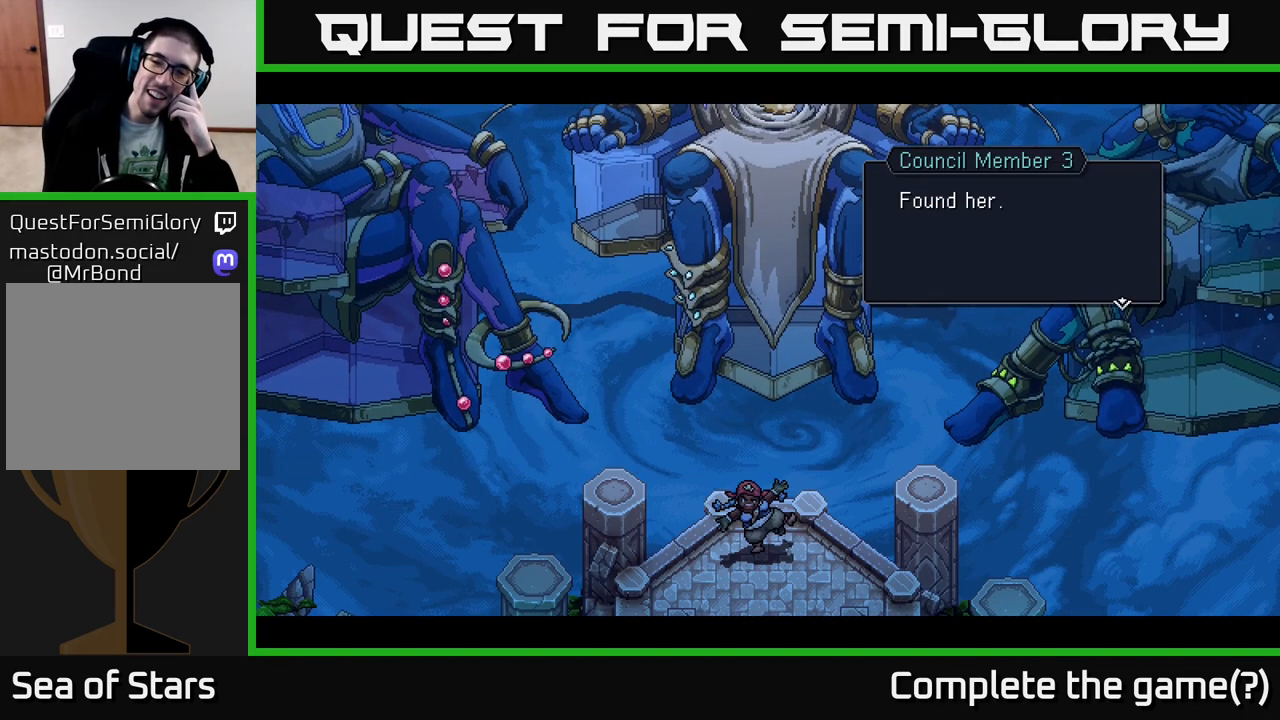
{"buttons": [], "left_stick": "center", "right_stick": "center", "events": [[100, "A", "down"], [250, "A", "up"]]}
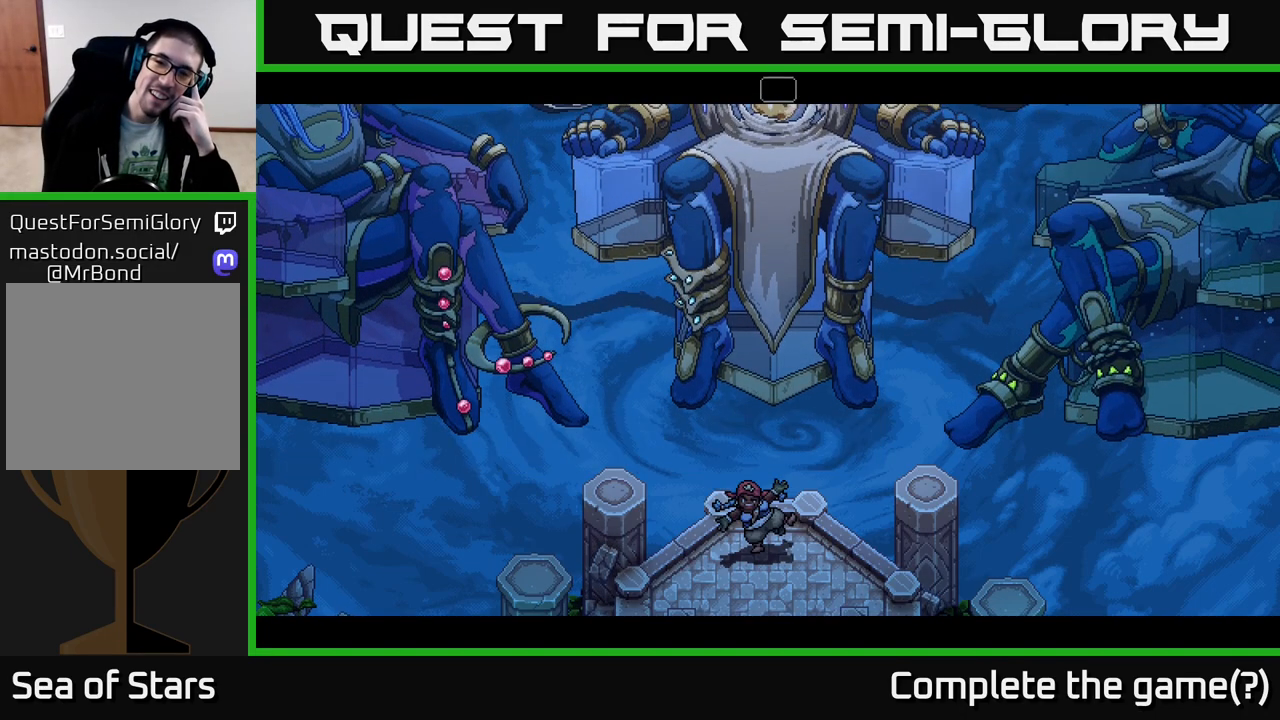
{"buttons": [], "left_stick": "center", "right_stick": "center", "events": []}
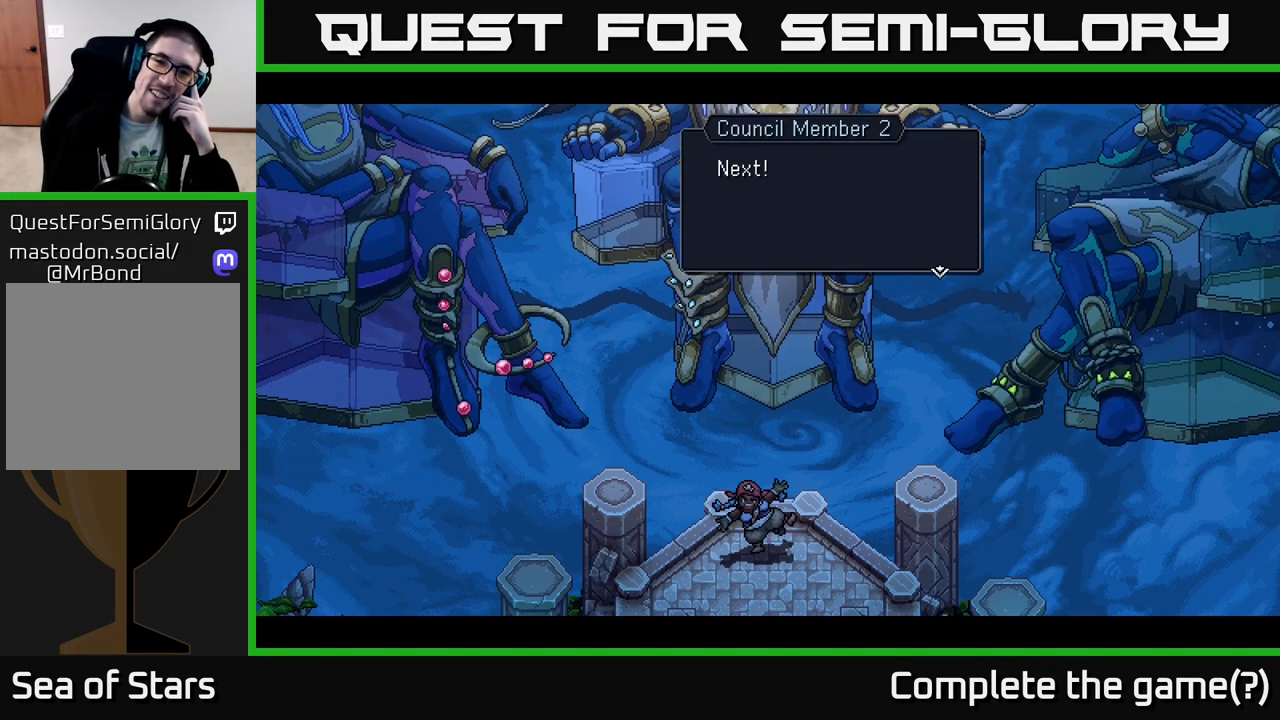
{"buttons": ["A"], "left_stick": "center", "right_stick": "center", "events": [[433, "A", "down"]]}
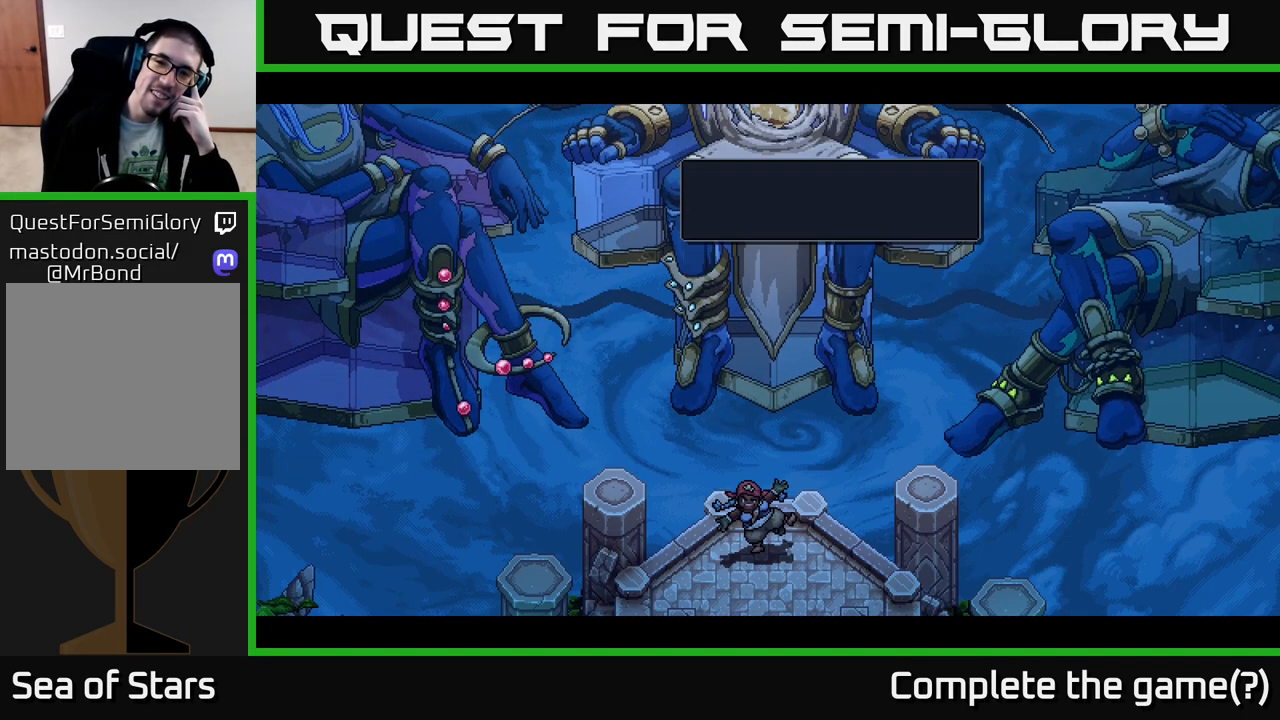
{"buttons": [], "left_stick": "center", "right_stick": "center", "events": [[100, "A", "up"]]}